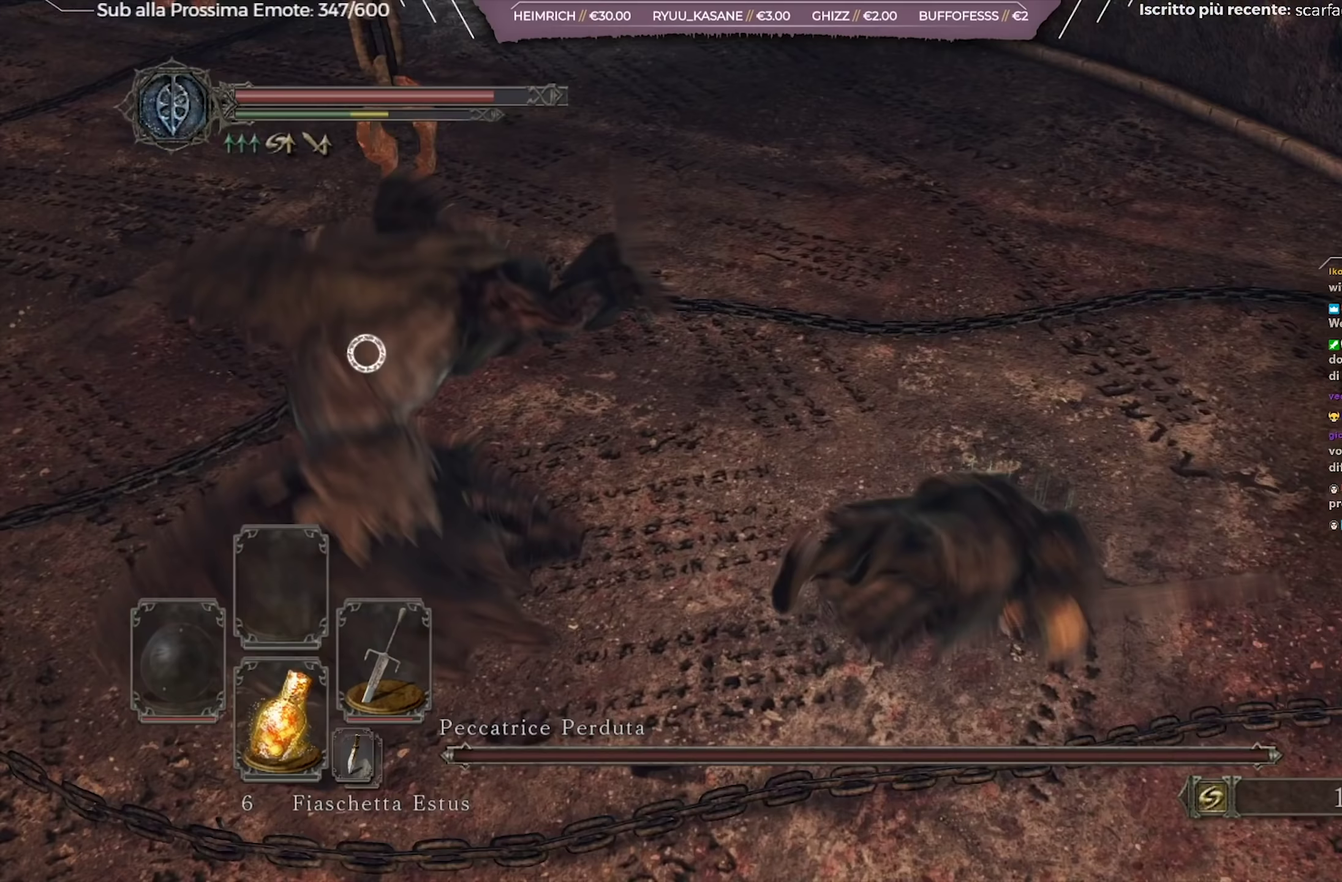
Gameplay with a controller (Xbox layout); each line is a JSON object with the inputs held at the frame after it (dt_ms = milliseconds from this image to that frame). "events" lists button and stick changes between this image and that frame as [ms after this image, input, new state], when the widget could be followed in between. Not read: L1 R2.
{"dt_ms": 450, "buttons": [], "left_stick": "up-left", "right_stick": "center", "events": [[317, "left_stick", "up-left"]]}
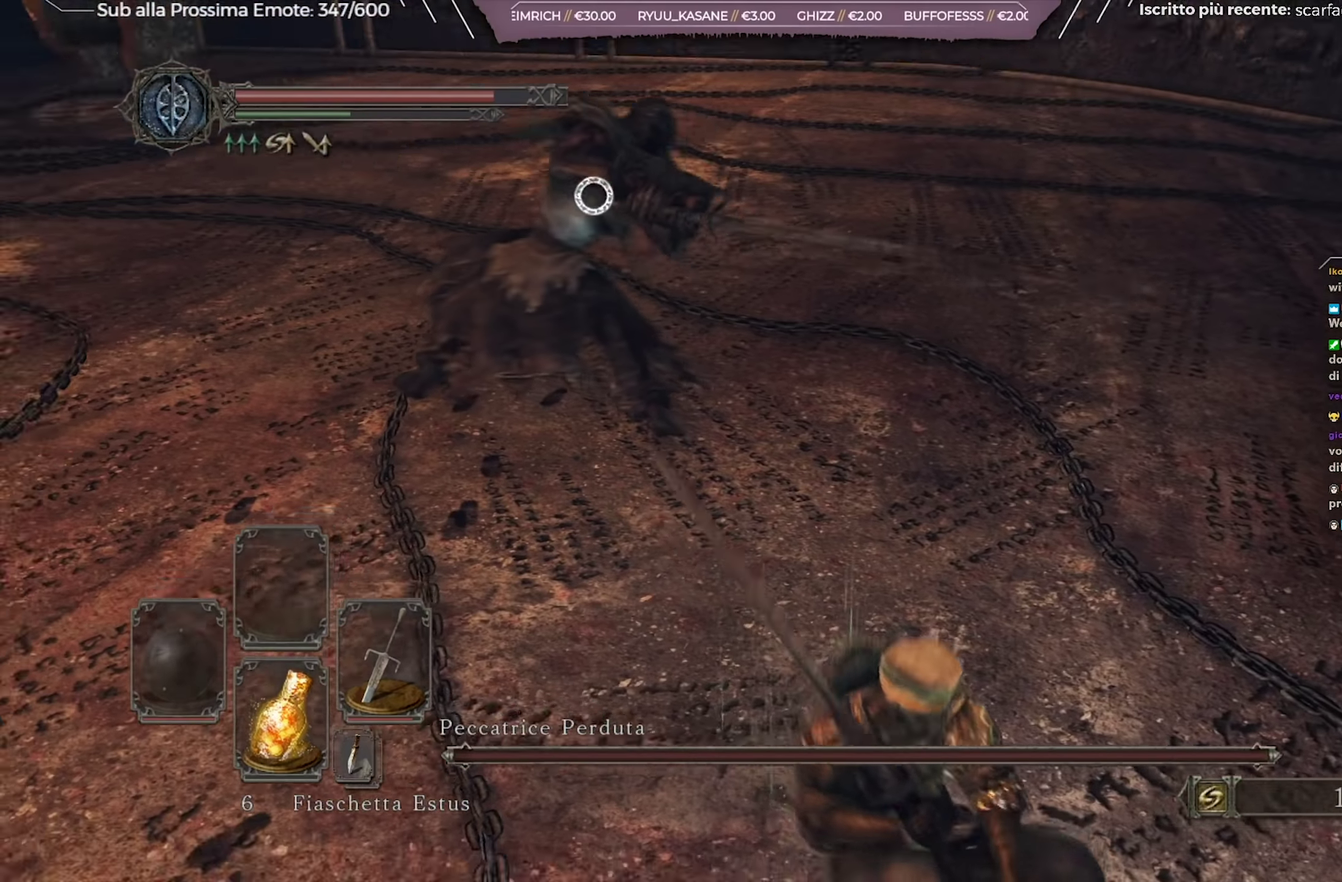
{"dt_ms": 701, "buttons": [], "left_stick": "up", "right_stick": "center", "events": [[234, "left_stick", "up"], [518, "R1", "down"], [601, "R1", "up"]]}
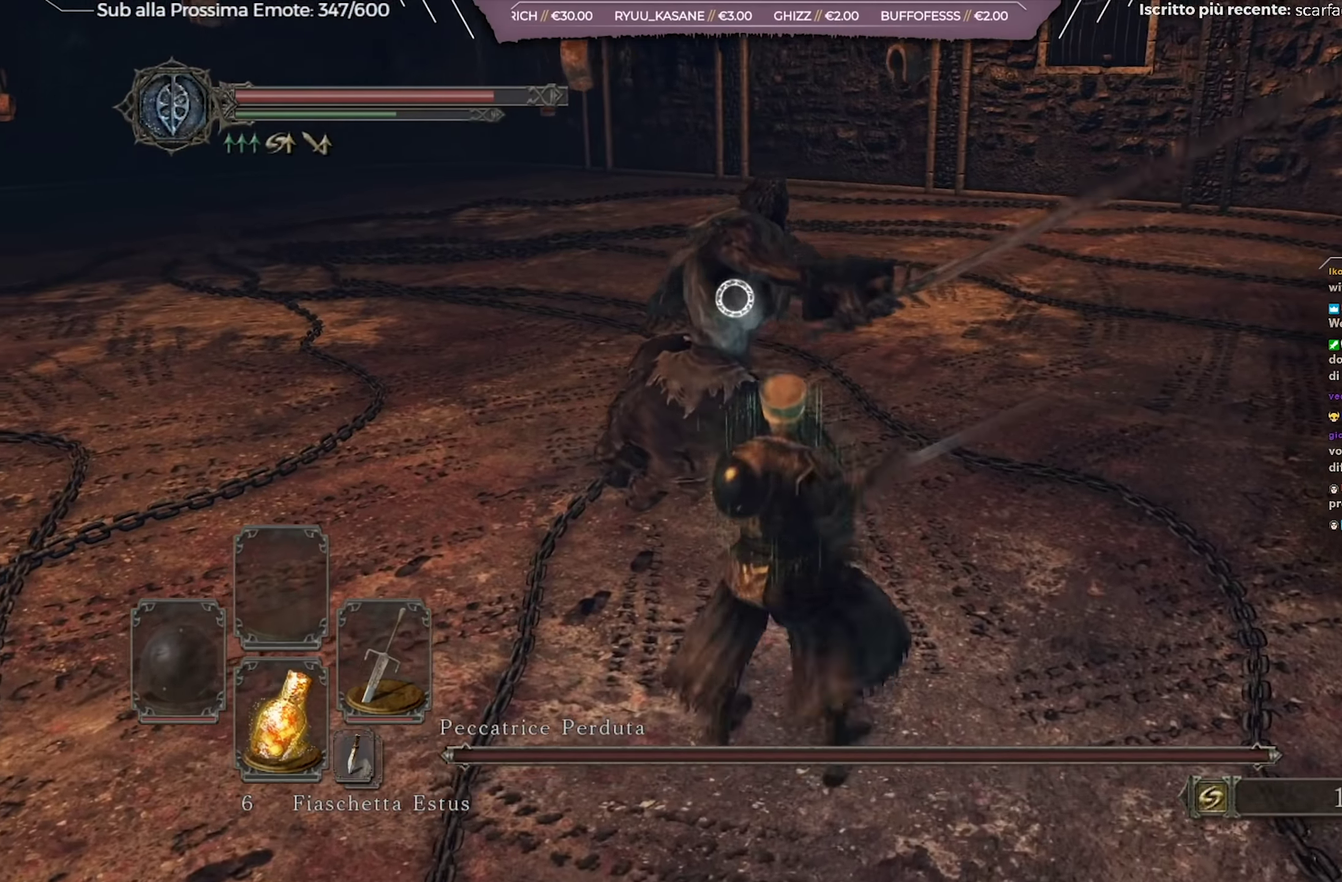
{"dt_ms": 367, "buttons": [], "left_stick": "up", "right_stick": "center", "events": [[134, "left_stick", "up-right"], [300, "left_stick", "up"]]}
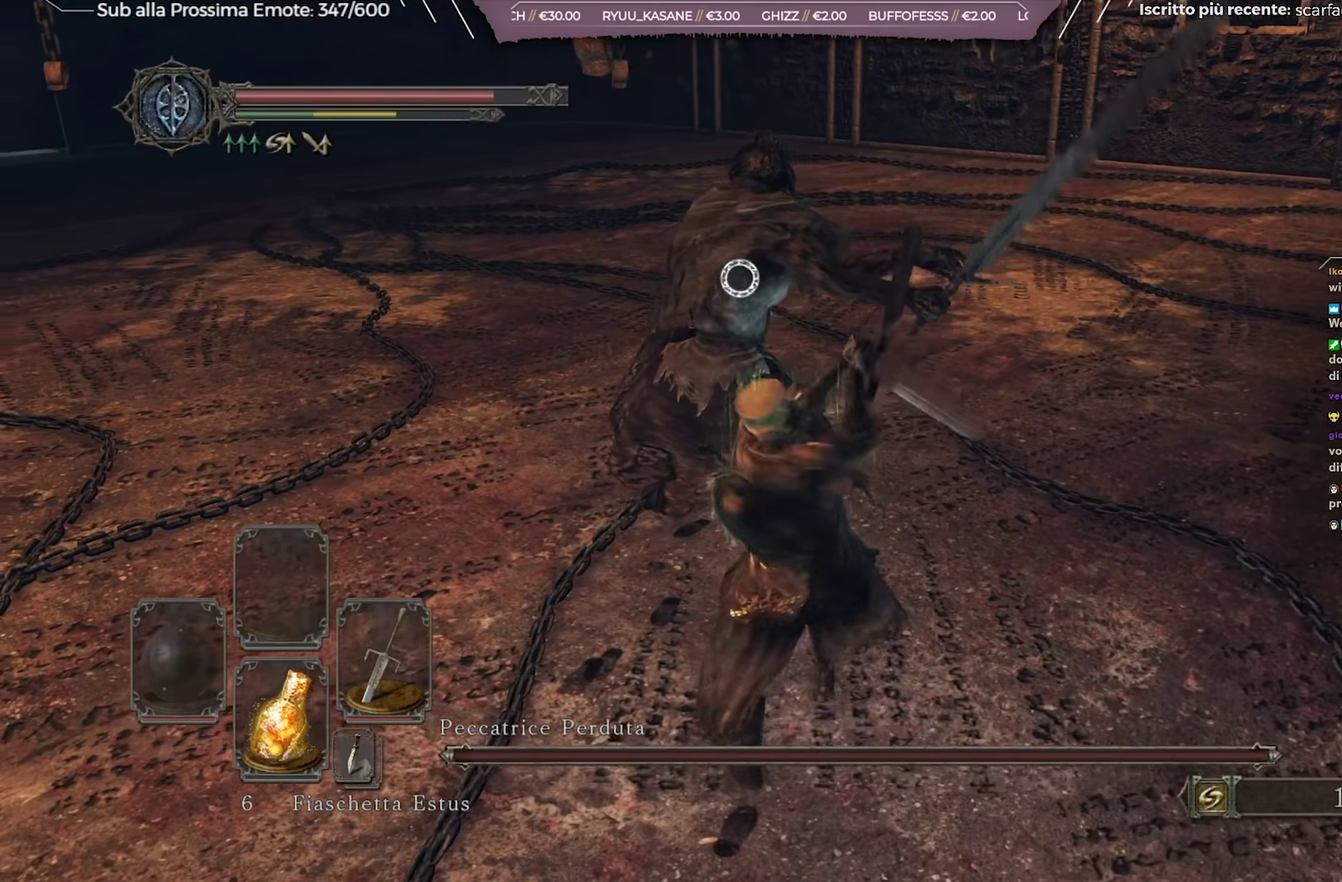
{"dt_ms": 334, "buttons": [], "left_stick": "down", "right_stick": "center", "events": [[267, "left_stick", "center"], [334, "left_stick", "down"]]}
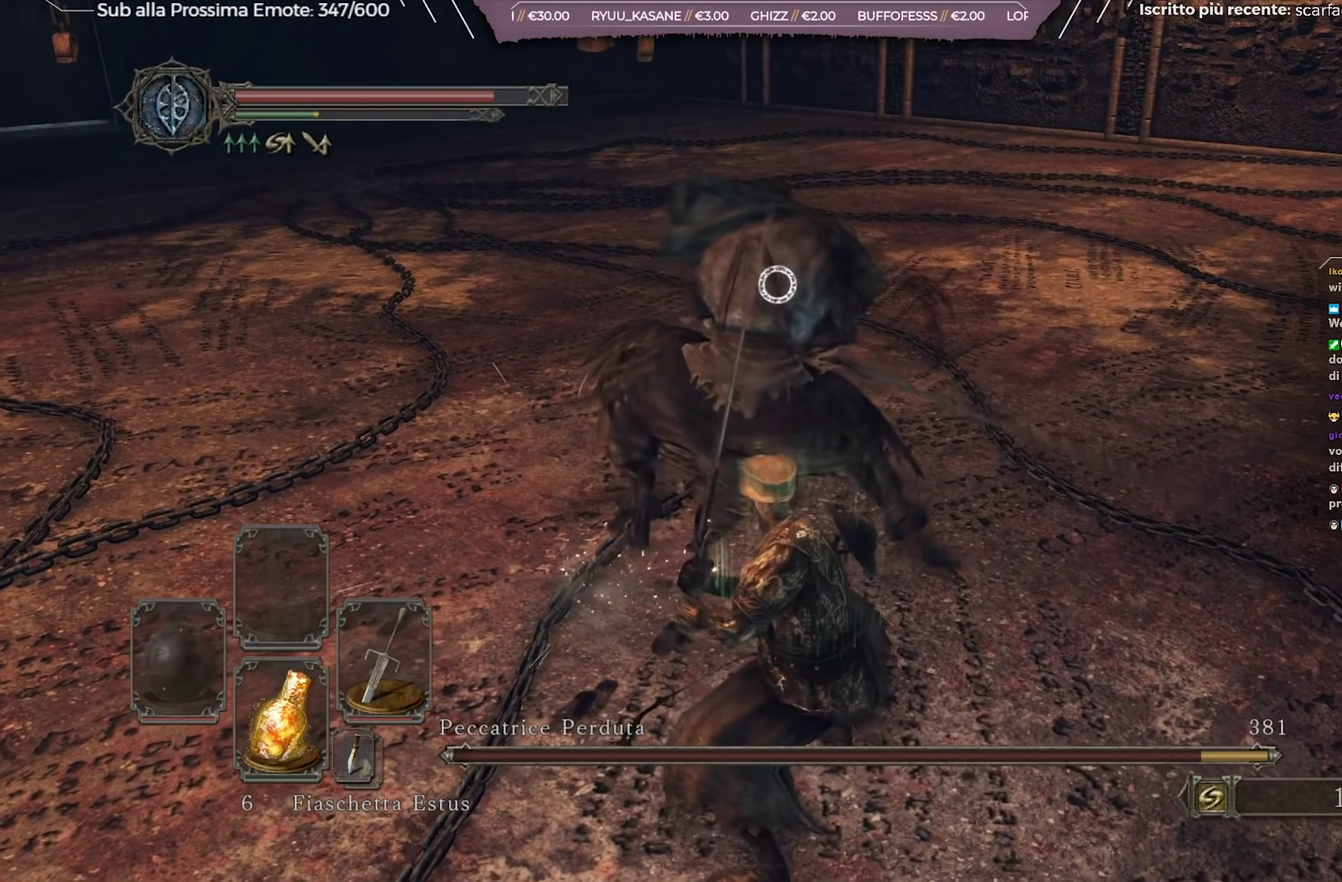
{"dt_ms": 701, "buttons": ["B"], "left_stick": "up-right", "right_stick": "center", "events": [[267, "left_stick", "center"], [367, "left_stick", "right"], [434, "left_stick", "up-right"], [617, "B", "down"]]}
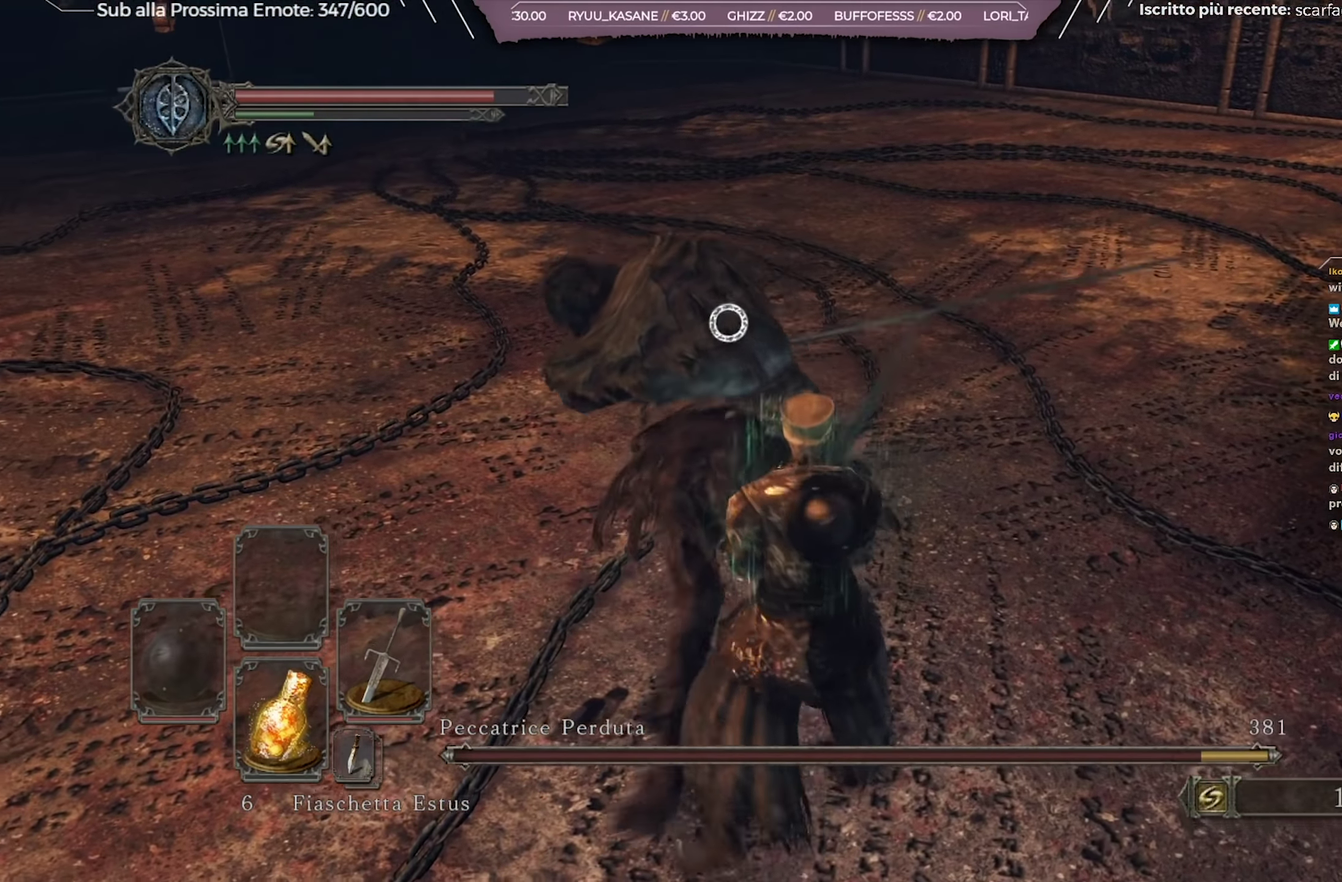
{"dt_ms": 450, "buttons": [], "left_stick": "right", "right_stick": "center", "events": [[16, "B", "up"], [50, "left_stick", "right"]]}
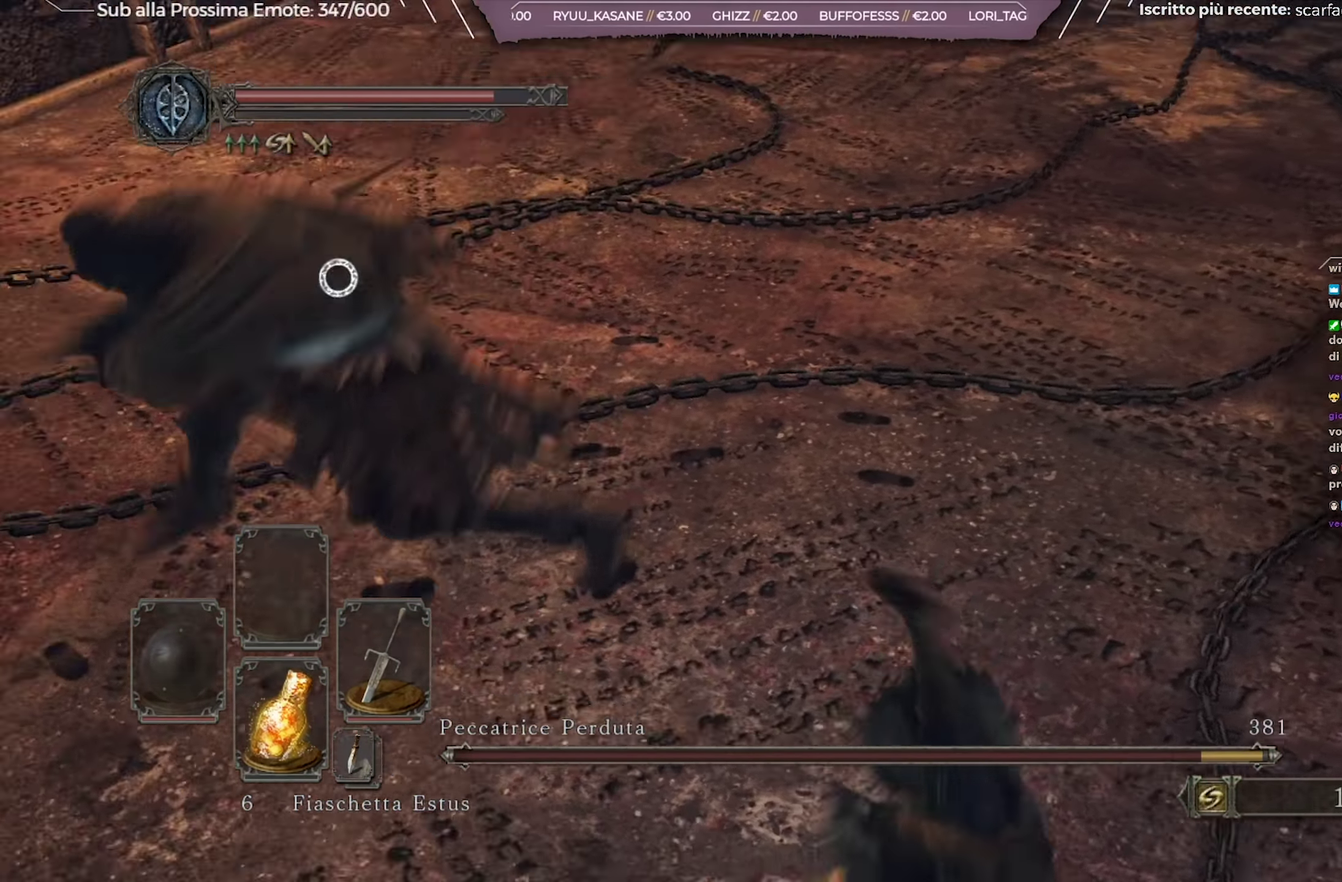
{"dt_ms": 350, "buttons": [], "left_stick": "right", "right_stick": "center", "events": [[50, "left_stick", "down-right"], [334, "left_stick", "right"]]}
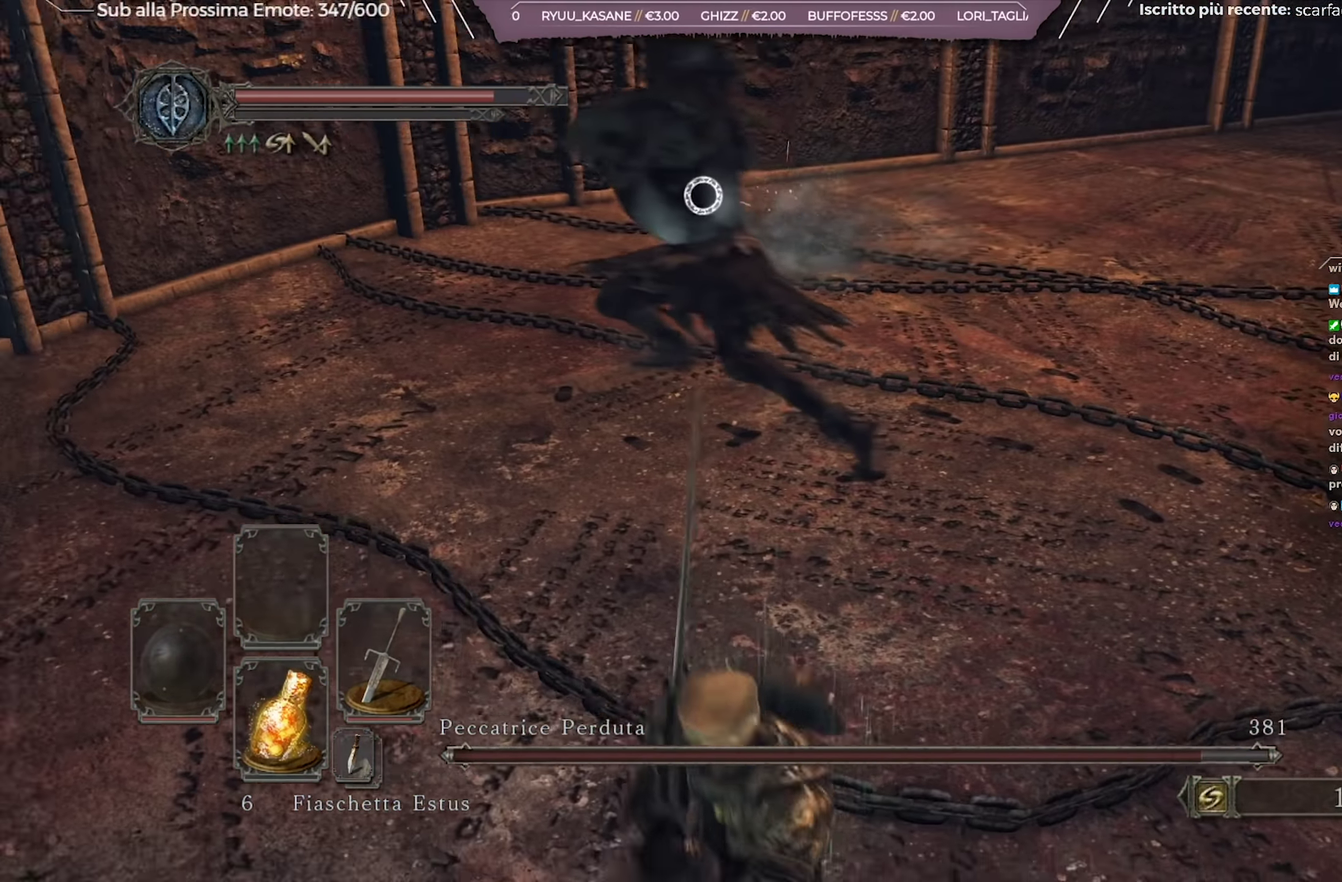
{"dt_ms": 601, "buttons": [], "left_stick": "up", "right_stick": "center", "events": [[34, "left_stick", "up-right"], [117, "left_stick", "up"], [518, "R1", "down"], [601, "R1", "up"]]}
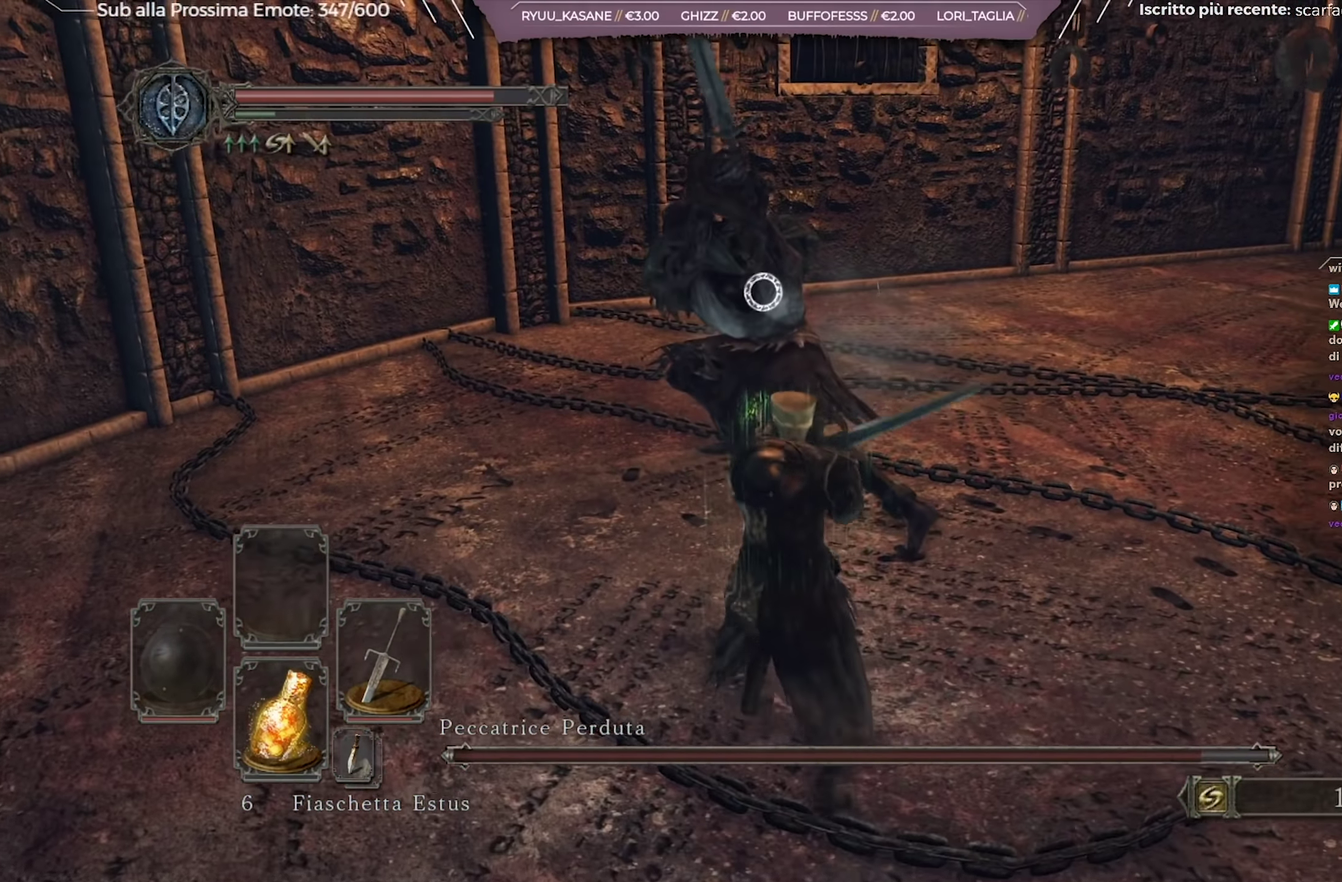
{"dt_ms": 701, "buttons": [], "left_stick": "center", "right_stick": "center", "events": [[667, "left_stick", "center"]]}
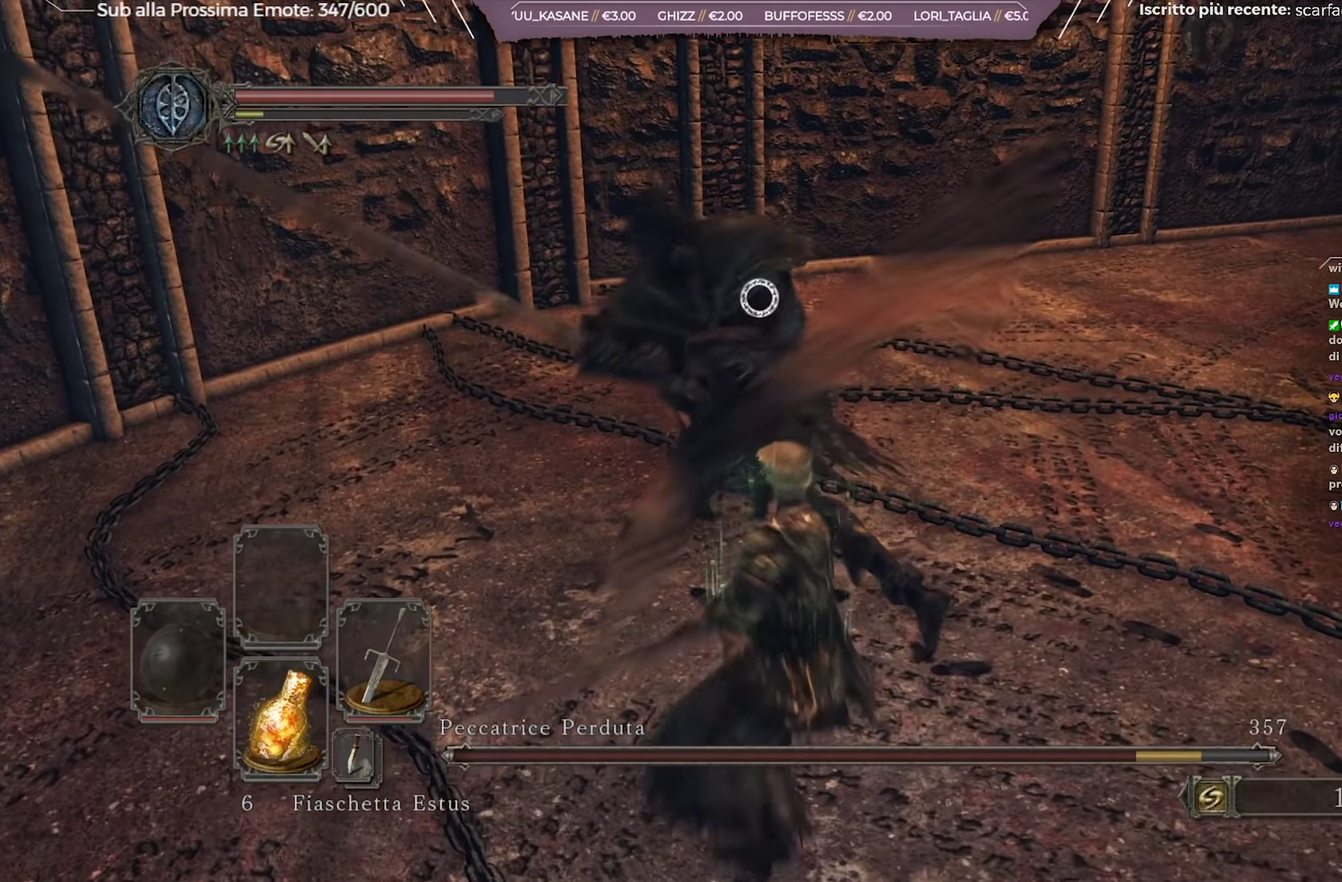
{"dt_ms": 350, "buttons": [], "left_stick": "down", "right_stick": "center", "events": [[50, "left_stick", "down"]]}
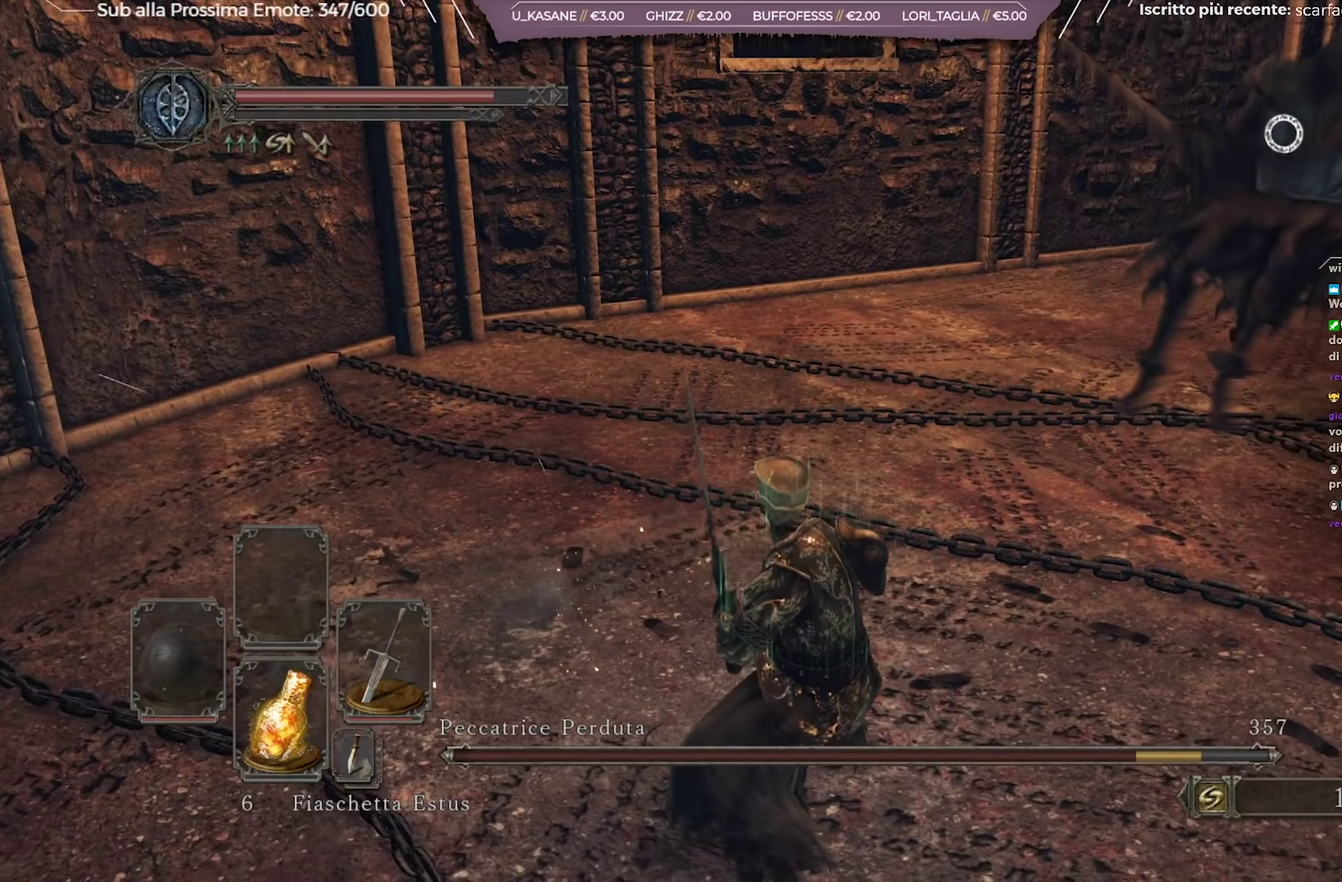
{"dt_ms": 350, "buttons": [], "left_stick": "down-right", "right_stick": "center", "events": [[150, "left_stick", "down-right"]]}
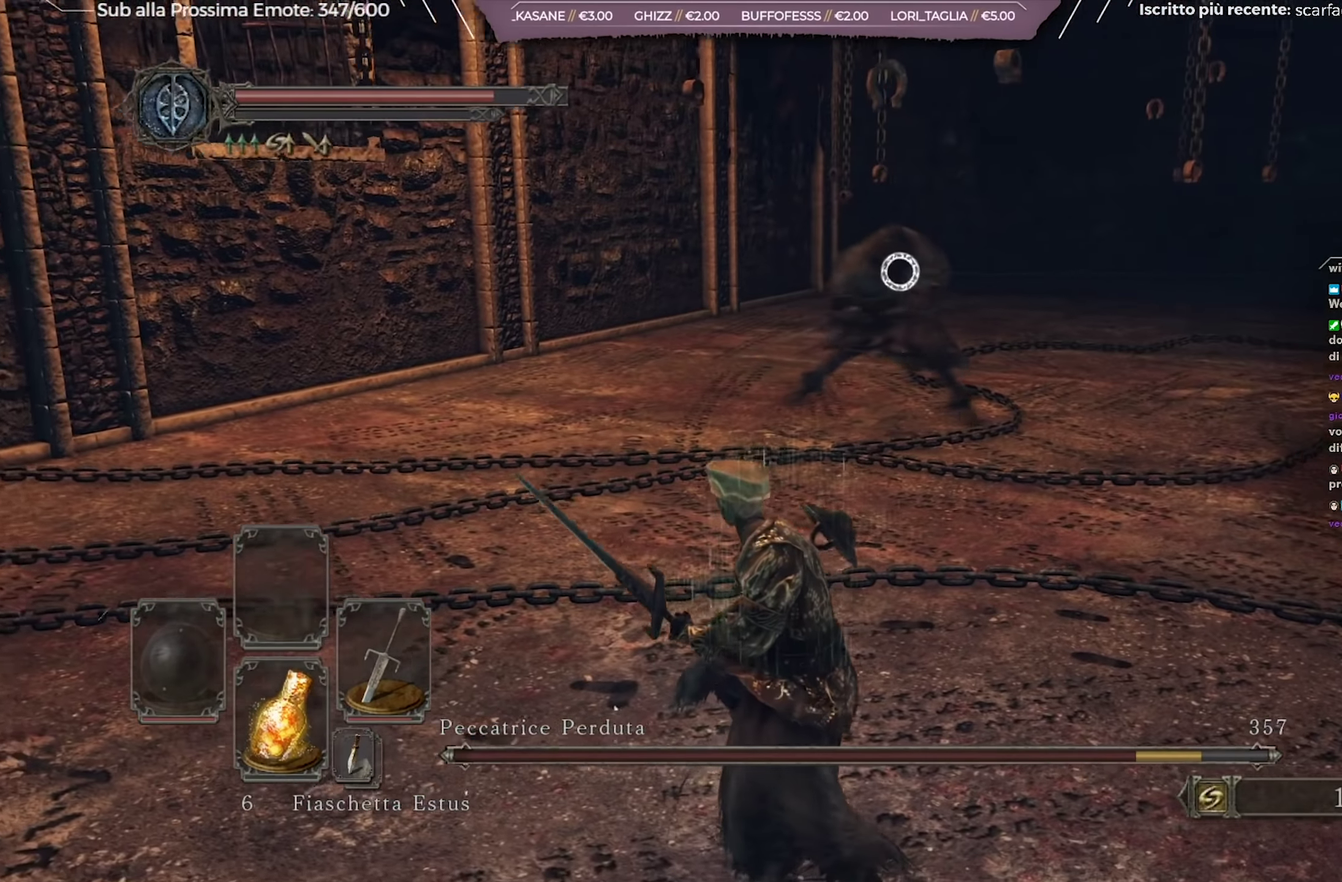
{"dt_ms": 651, "buttons": [], "left_stick": "down-right", "right_stick": "center", "events": []}
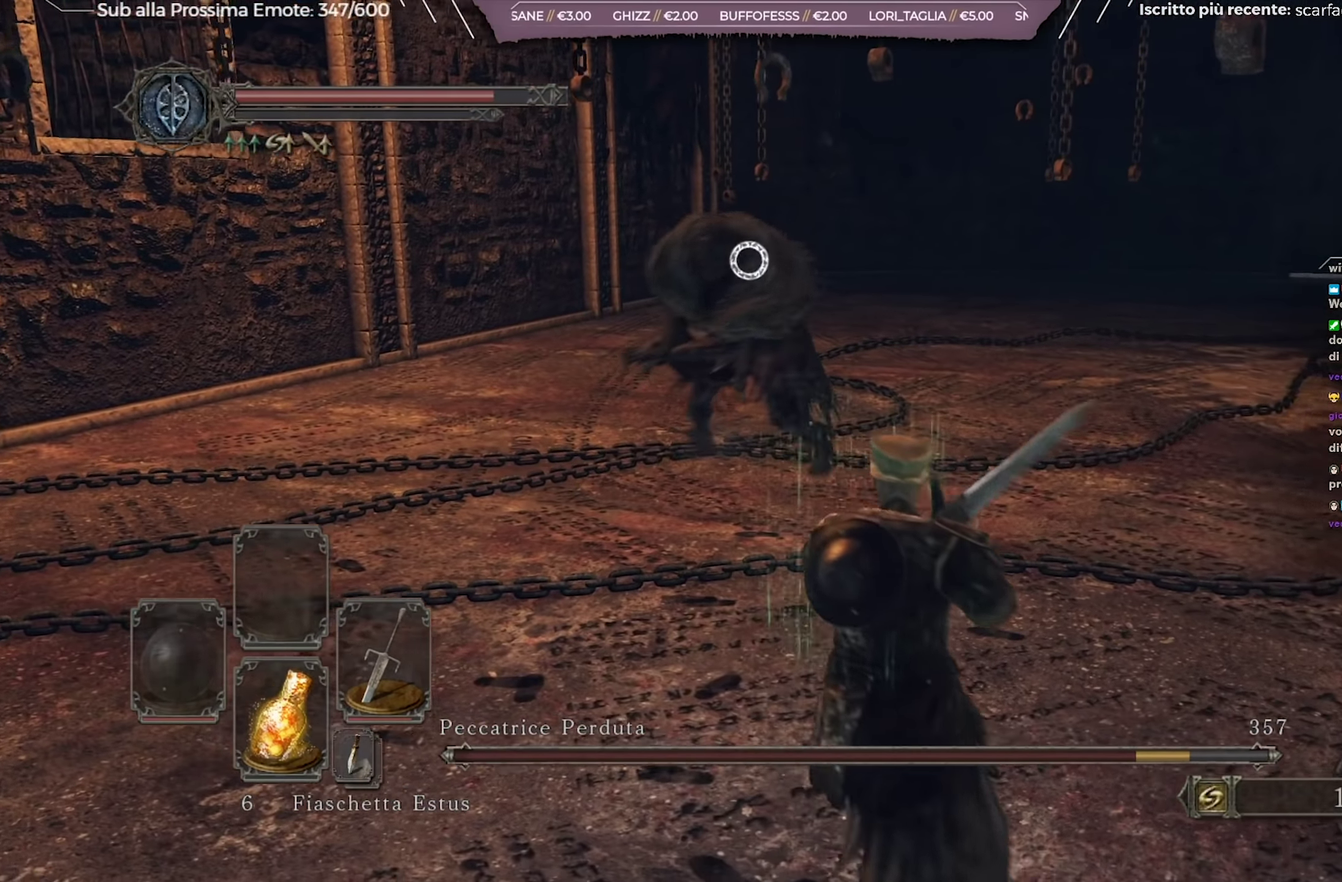
{"dt_ms": 250, "buttons": [], "left_stick": "down-right", "right_stick": "center", "events": []}
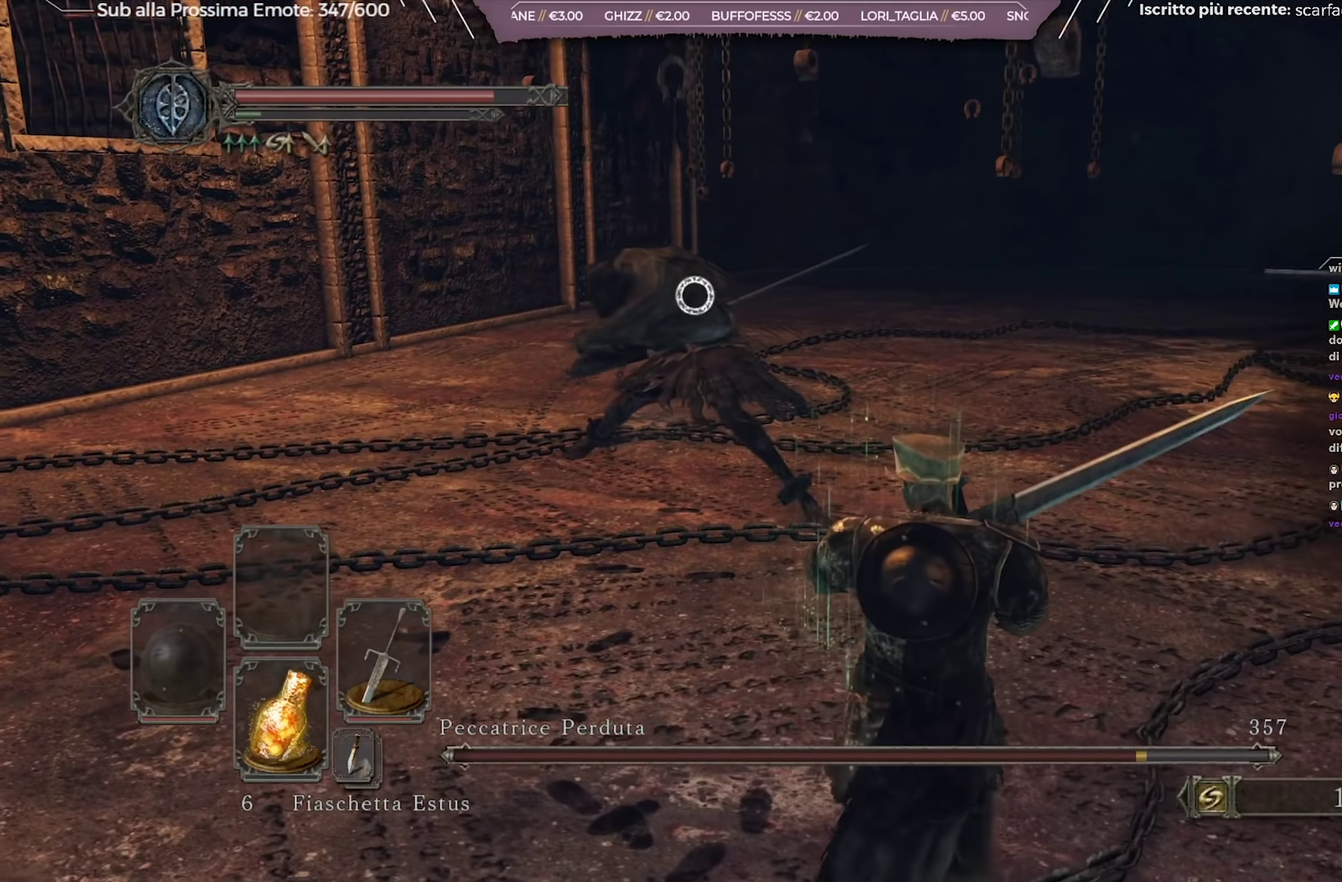
{"dt_ms": 701, "buttons": [], "left_stick": "down-right", "right_stick": "center", "events": [[134, "B", "down"], [217, "B", "up"]]}
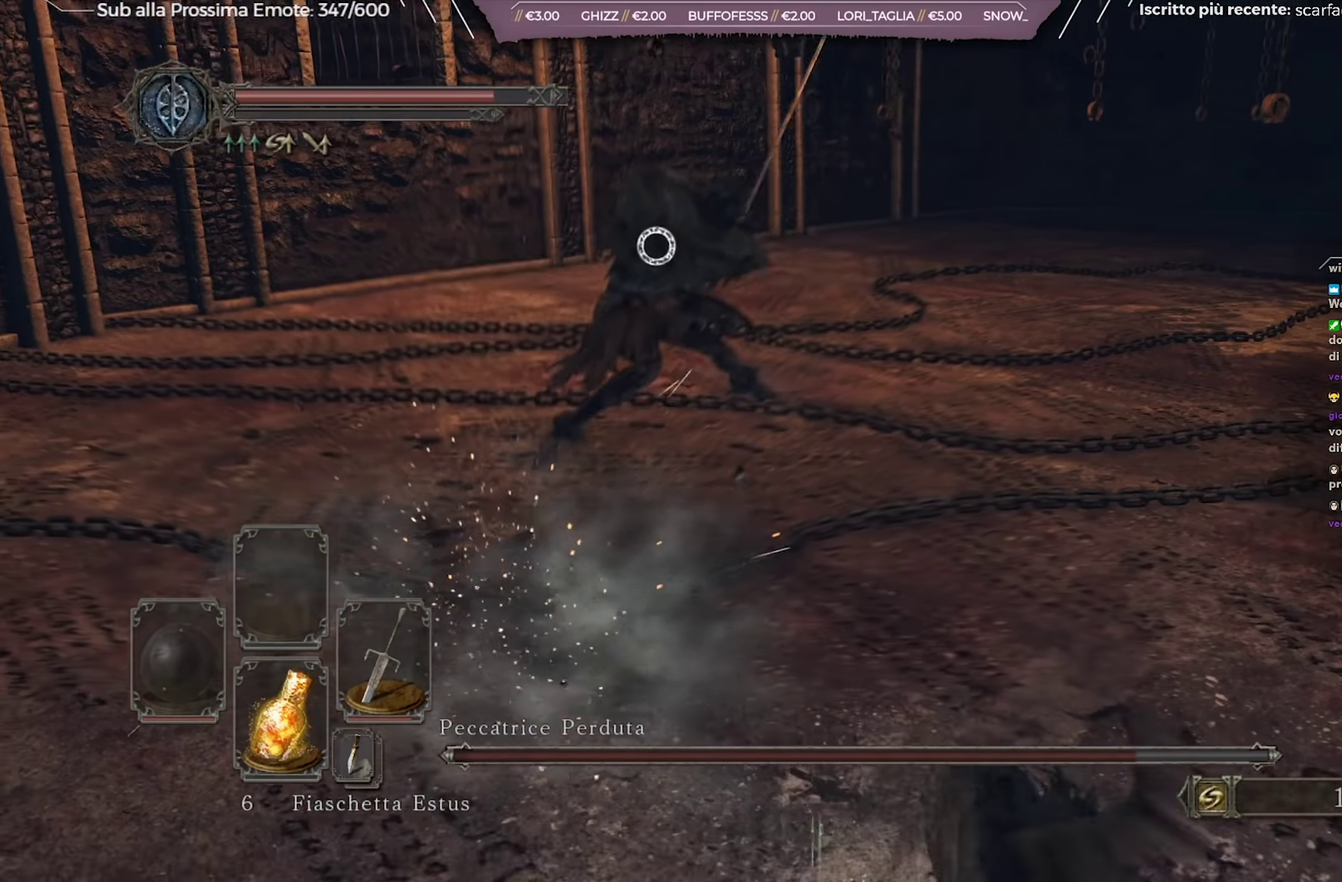
{"dt_ms": 601, "buttons": [], "left_stick": "right", "right_stick": "center", "events": [[551, "left_stick", "right"]]}
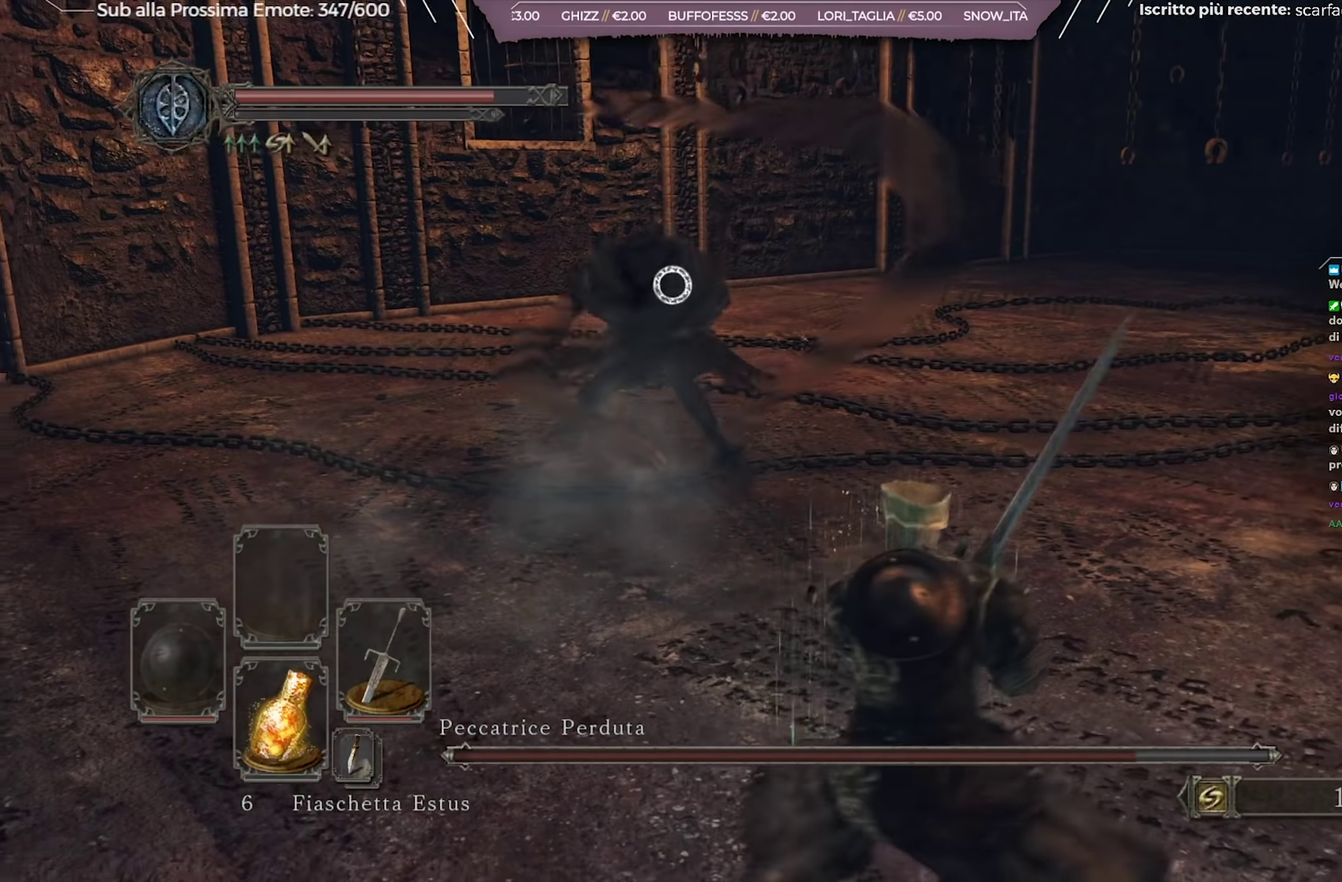
{"dt_ms": 450, "buttons": [], "left_stick": "up-right", "right_stick": "center", "events": [[33, "left_stick", "up-right"], [116, "left_stick", "up"], [317, "left_stick", "up-right"]]}
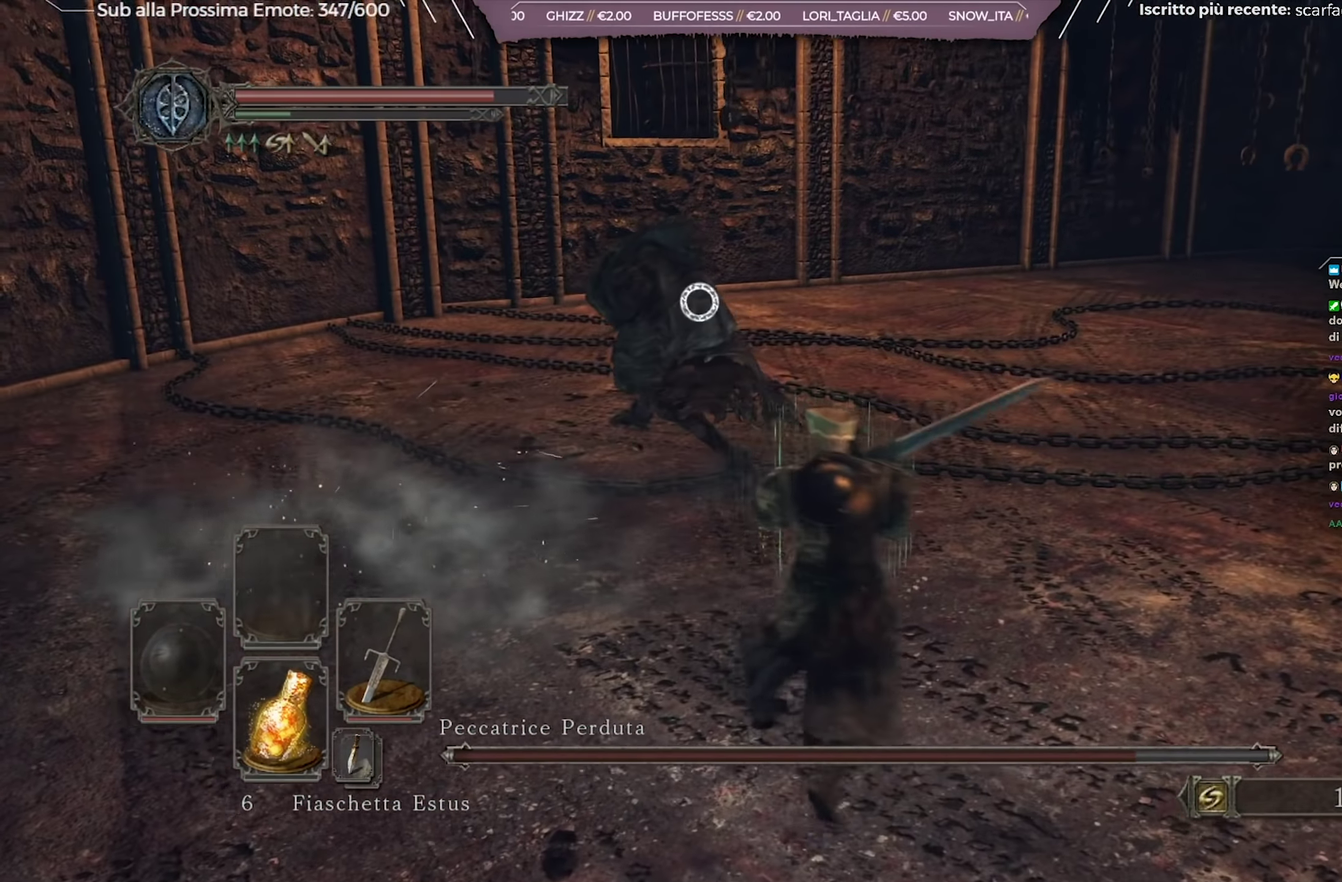
{"dt_ms": 250, "buttons": [], "left_stick": "right", "right_stick": "center", "events": [[33, "left_stick", "right"]]}
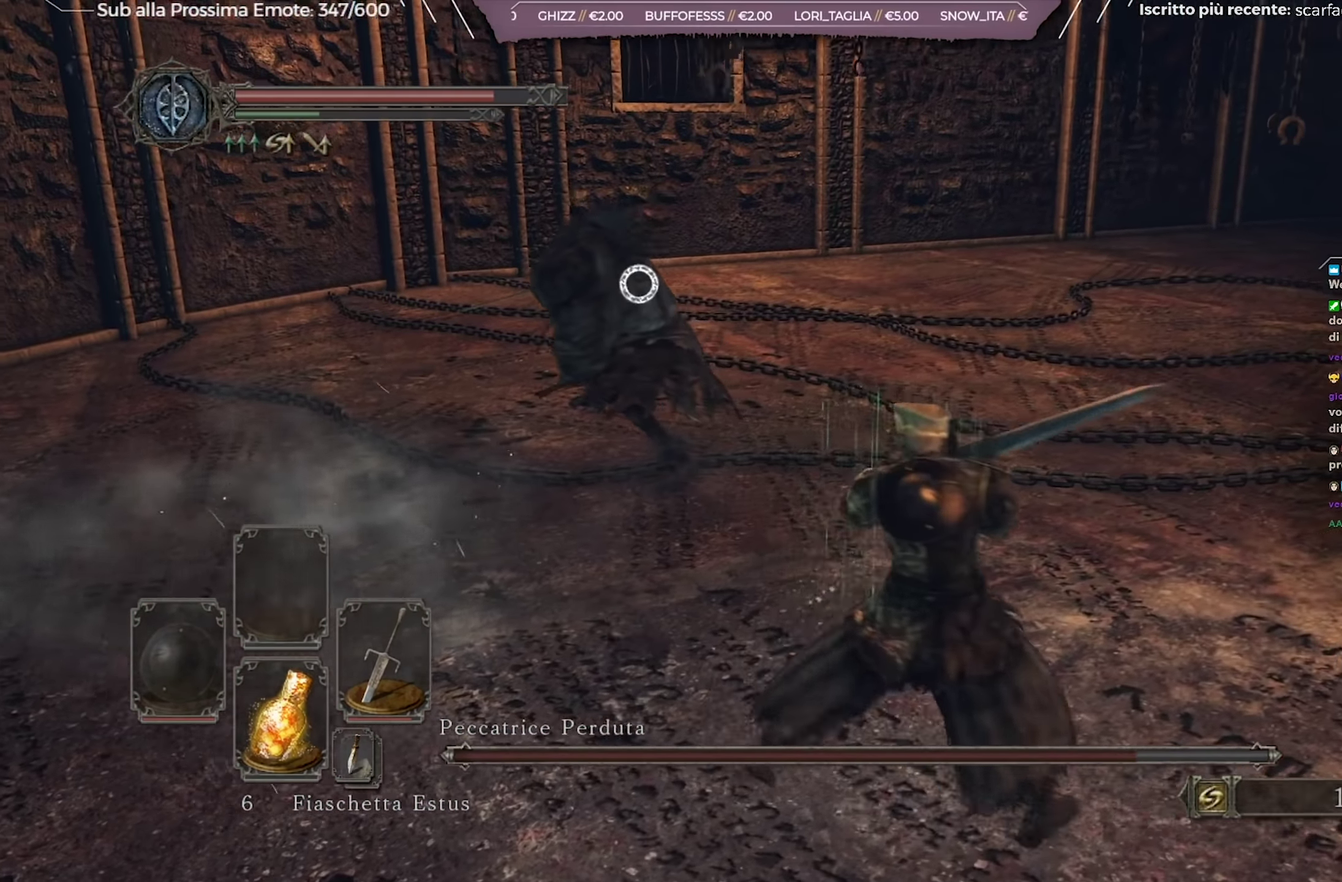
{"dt_ms": 701, "buttons": [], "left_stick": "down-right", "right_stick": "center", "events": [[184, "left_stick", "down-right"]]}
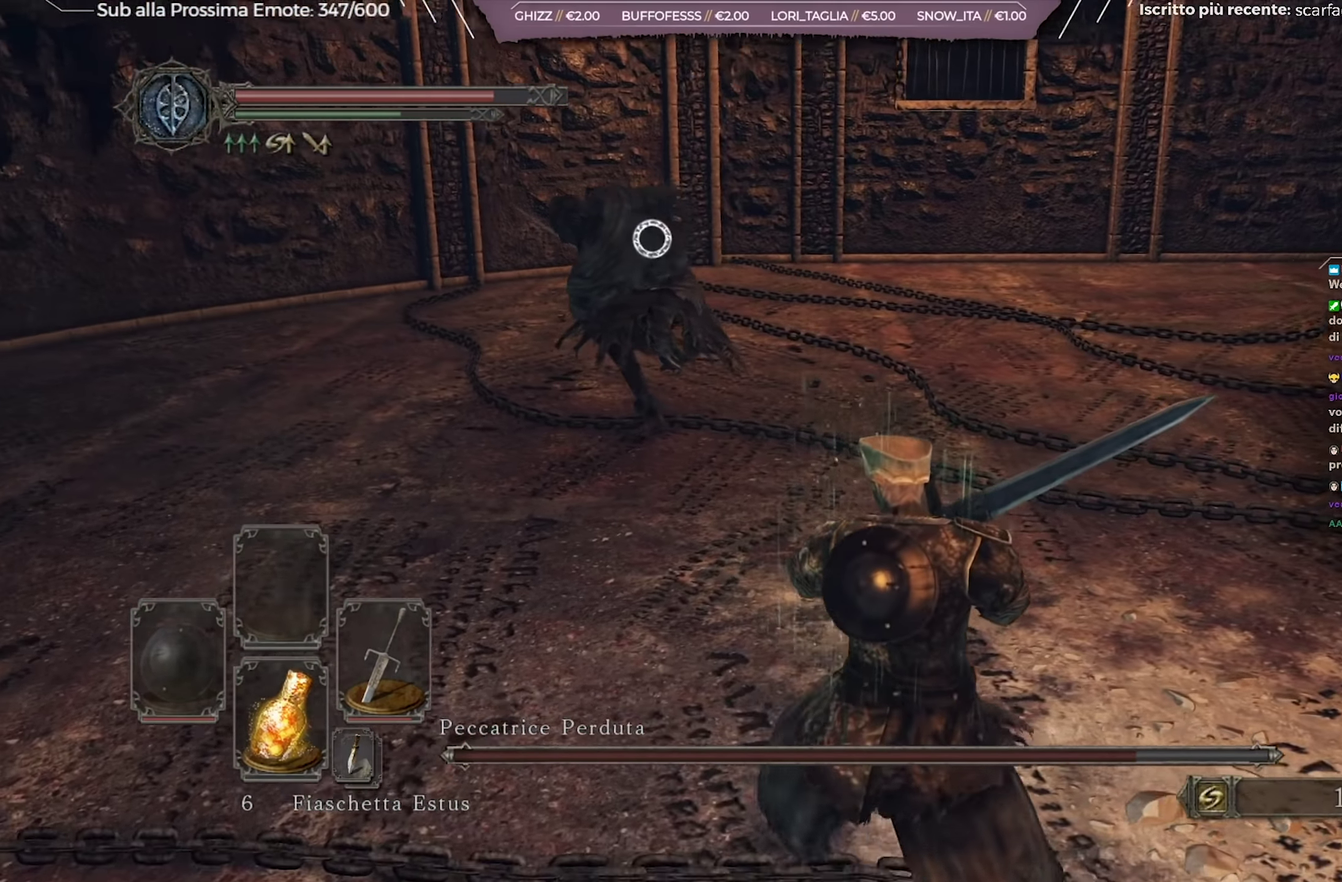
{"dt_ms": 701, "buttons": [], "left_stick": "down-right", "right_stick": "center", "events": []}
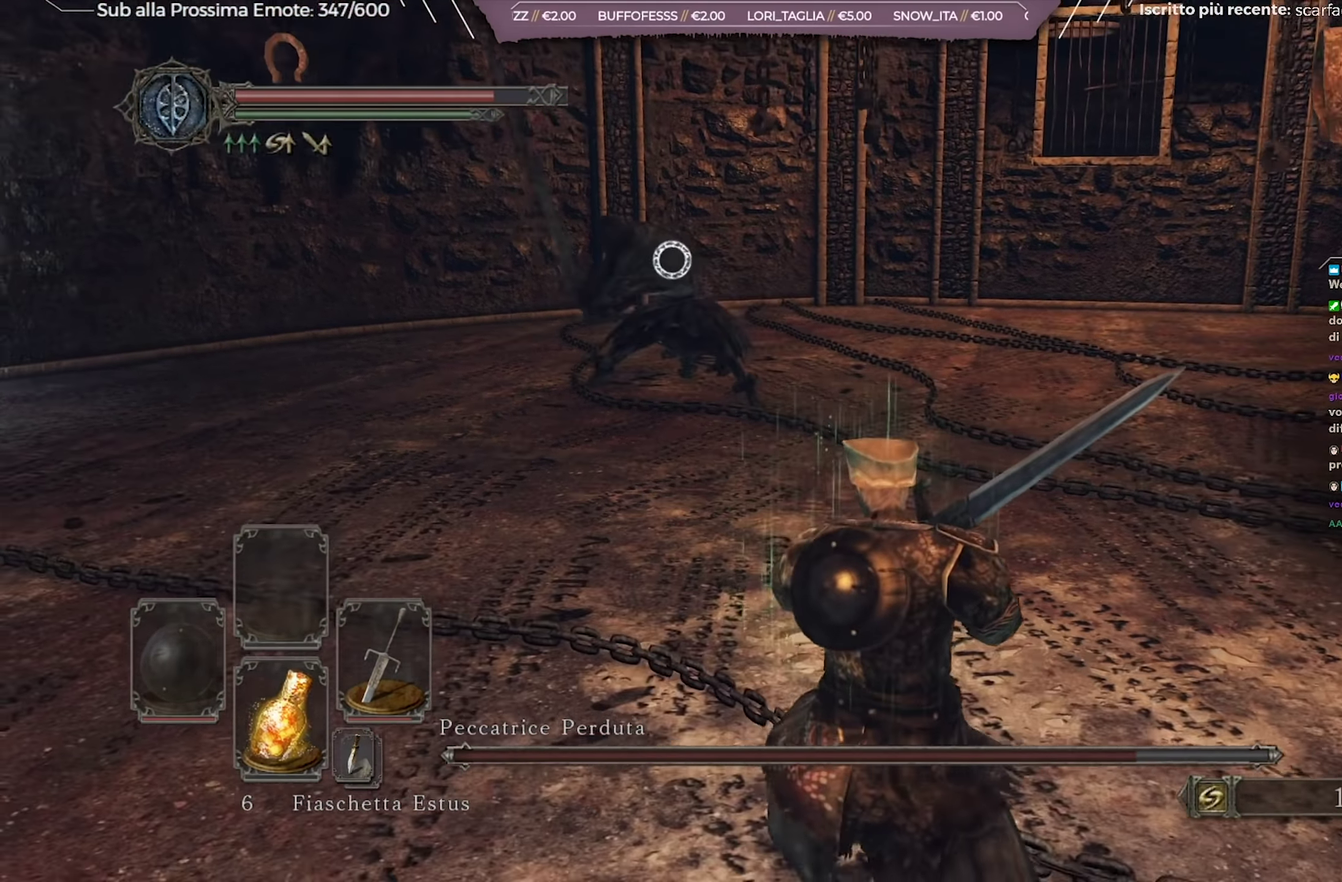
{"dt_ms": 350, "buttons": [], "left_stick": "center", "right_stick": "center", "events": [[33, "left_stick", "down"], [300, "left_stick", "center"]]}
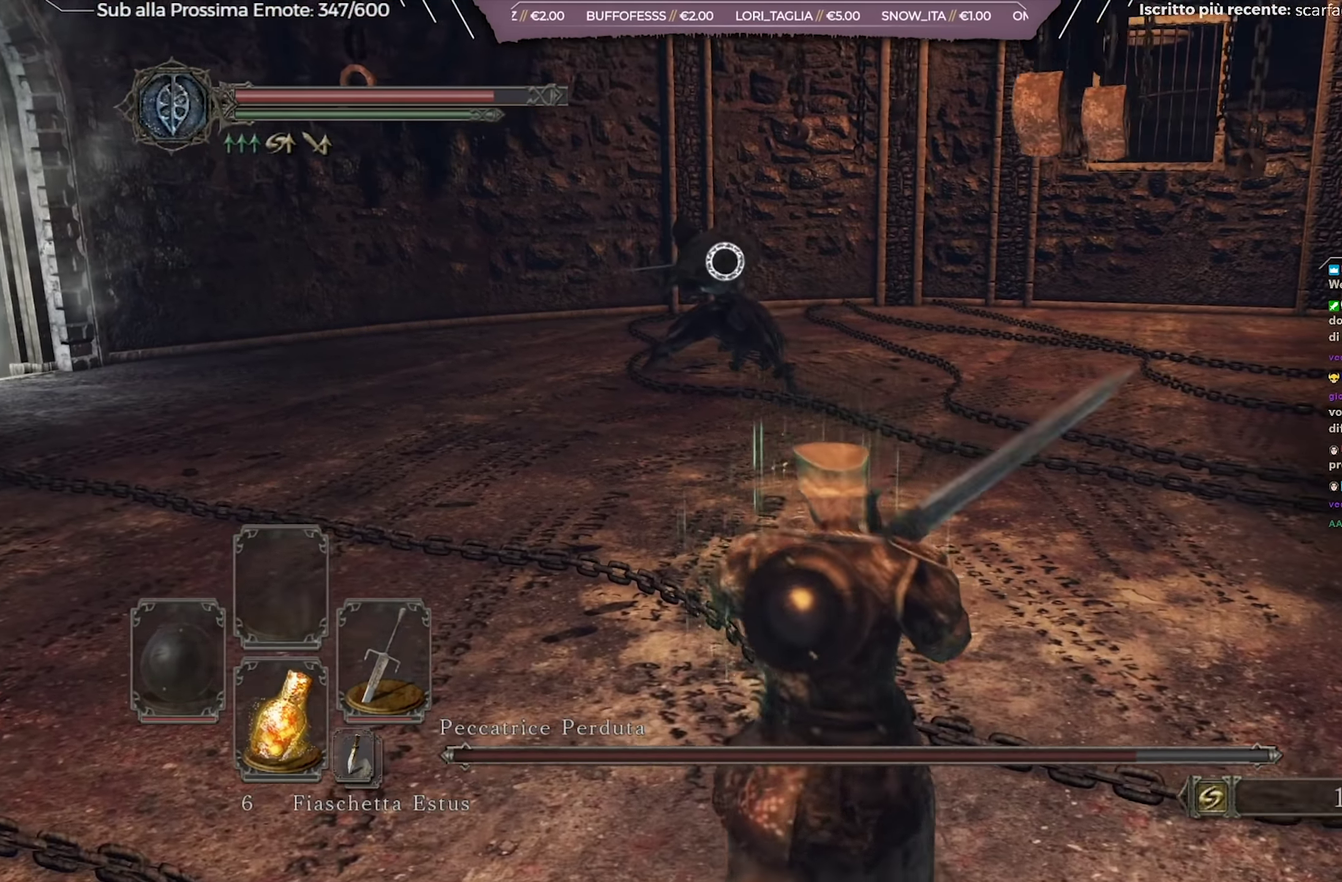
{"dt_ms": 351, "buttons": [], "left_stick": "right", "right_stick": "center"}
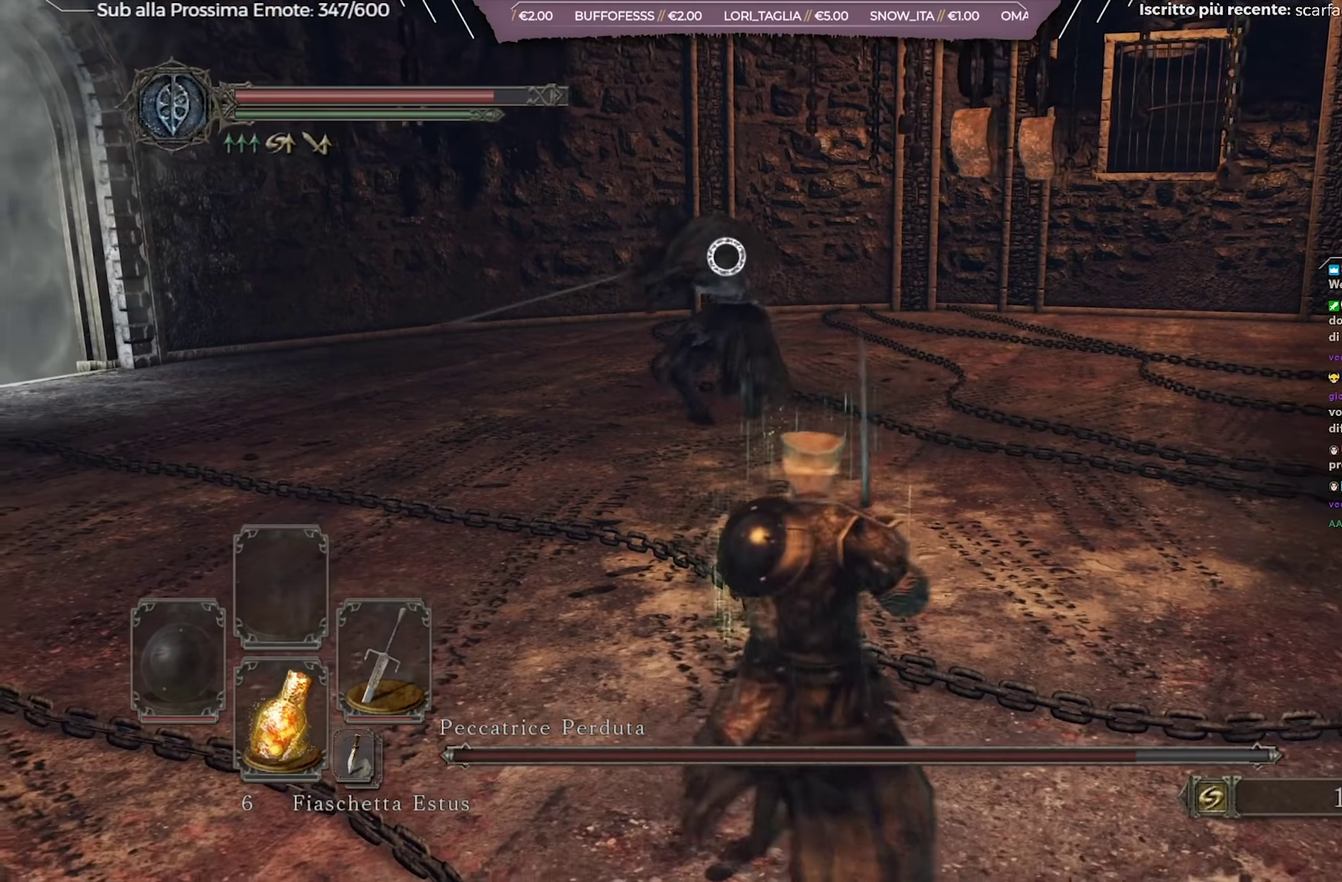
{"dt_ms": 600, "buttons": [], "left_stick": "up-right", "right_stick": "center"}
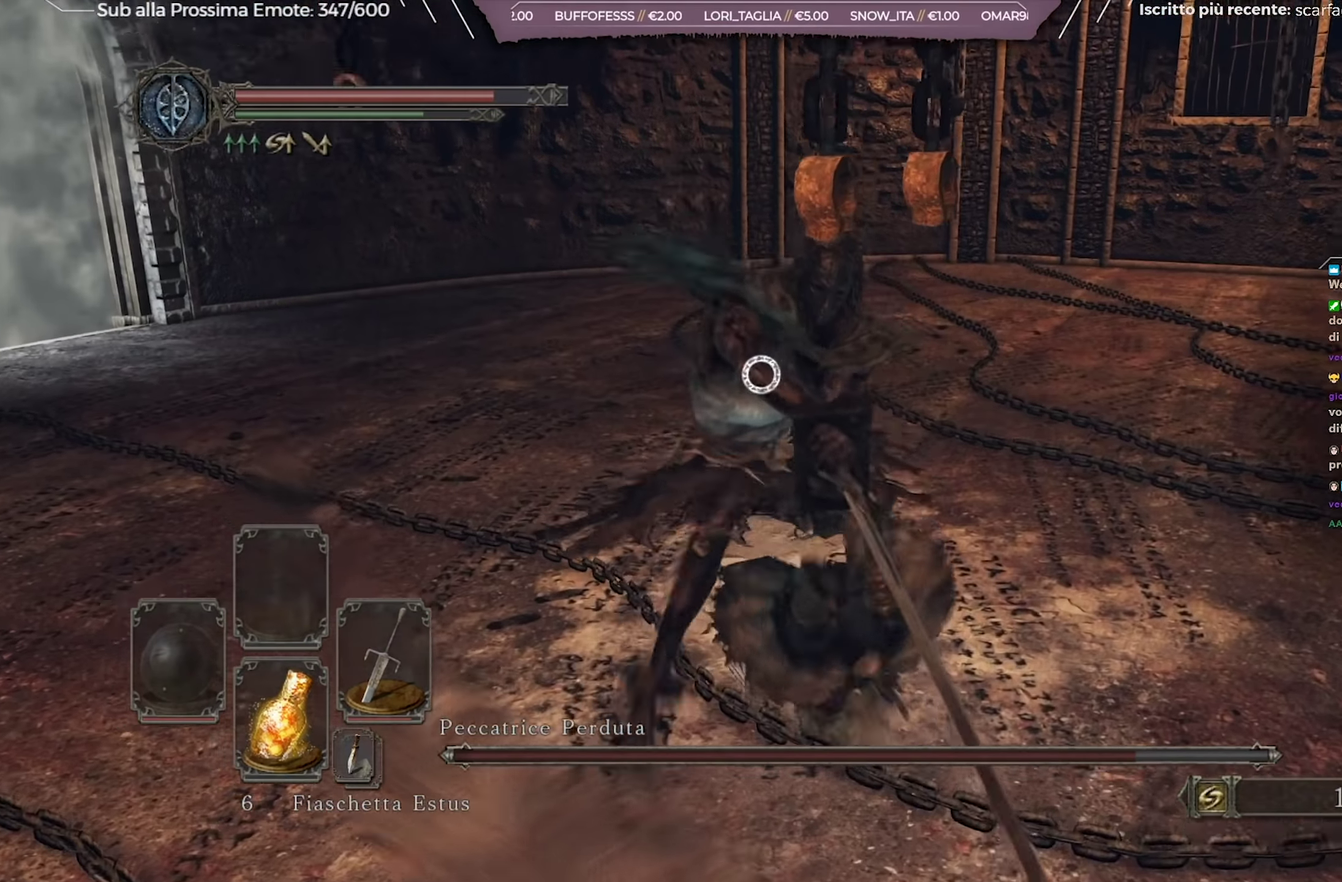
{"dt_ms": 701, "buttons": [], "left_stick": "up-left", "right_stick": "center", "events": [[367, "left_stick", "up"], [484, "left_stick", "up-left"], [501, "R1", "down"], [618, "R1", "up"]]}
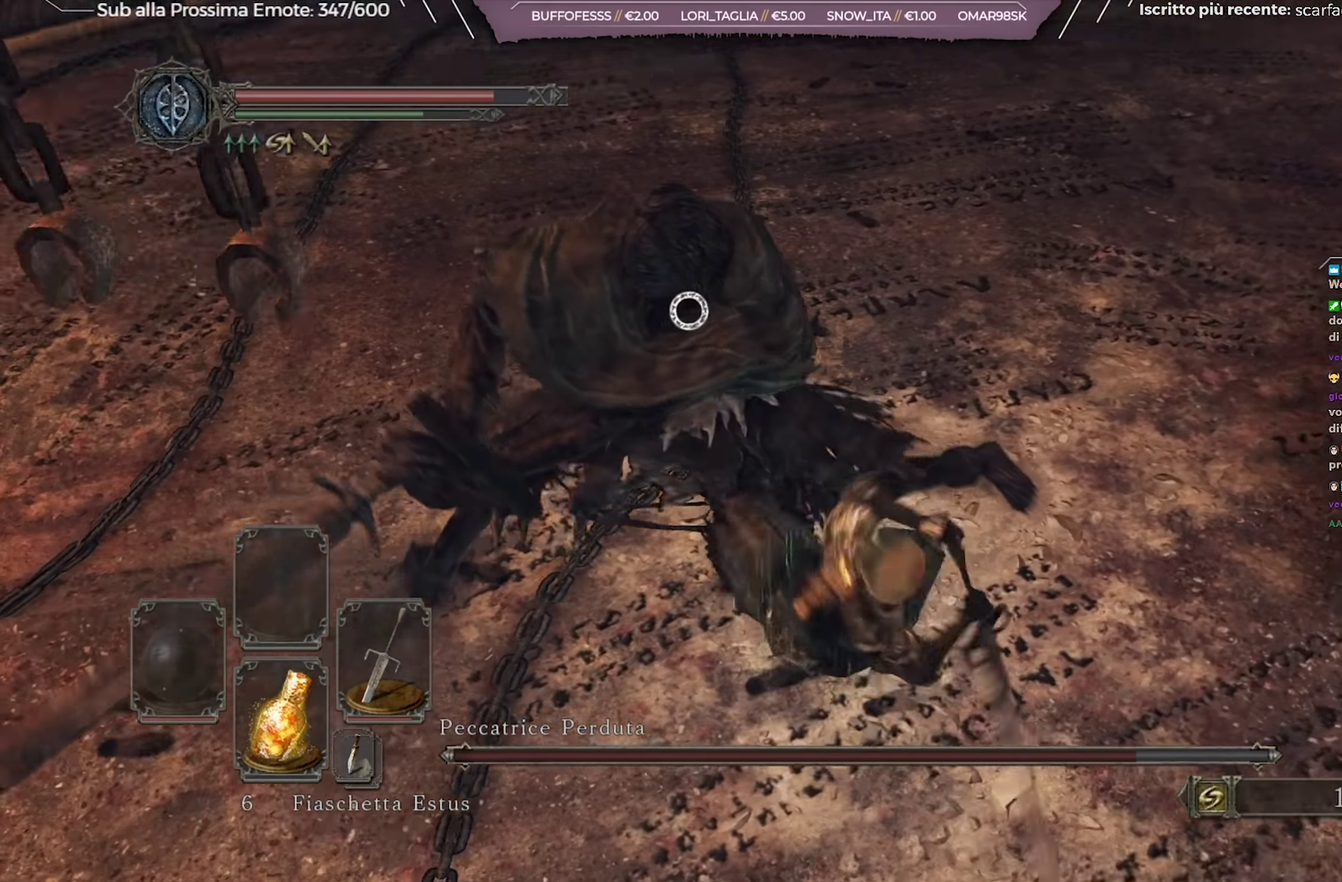
{"dt_ms": 350, "buttons": [], "left_stick": "up-left", "right_stick": "center", "events": []}